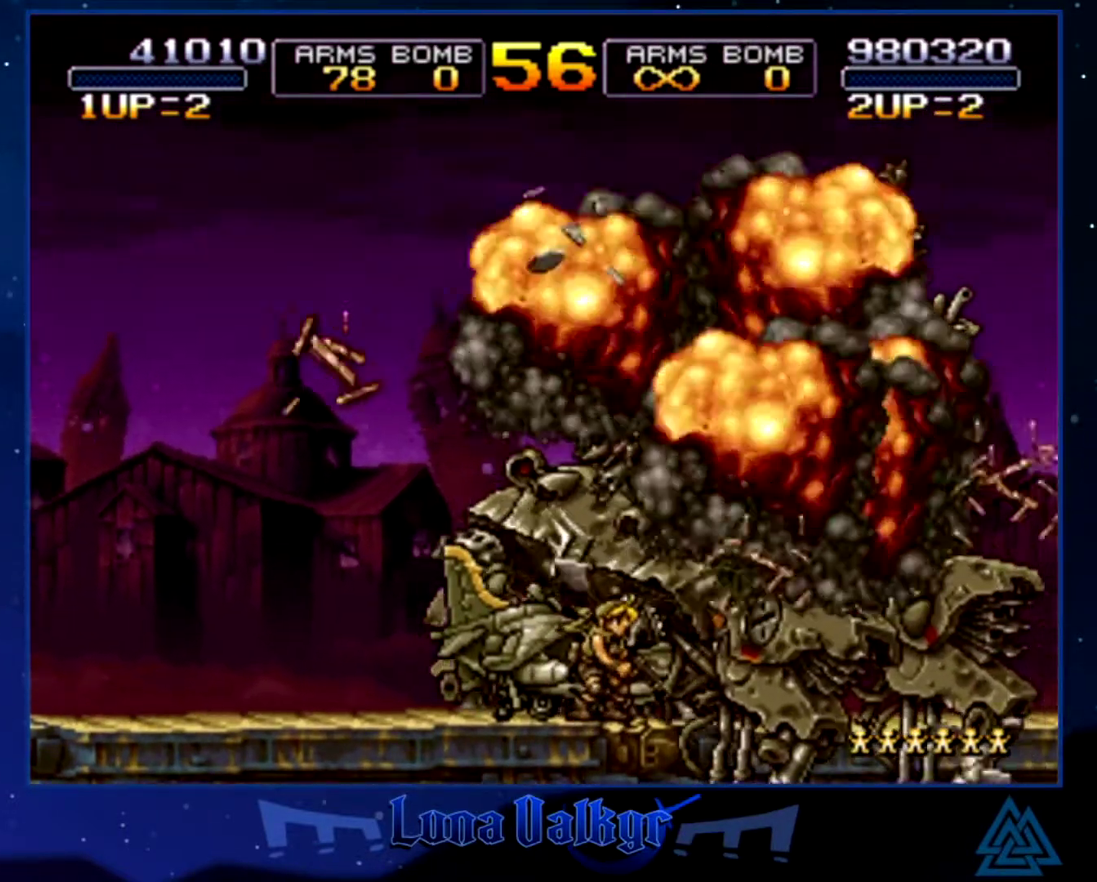
Gameplay with a controller (PlayStation layout); each line is a JSON object with the inputs held at the frame after it. "events" lists button and stick changes between this image and that frame as [ms after this image, input, new state], when the widget could be followed in between. Not read: R3 right_stick.
{"buttons": ["CROSS", "SQUARE"], "left_stick": "center", "events": []}
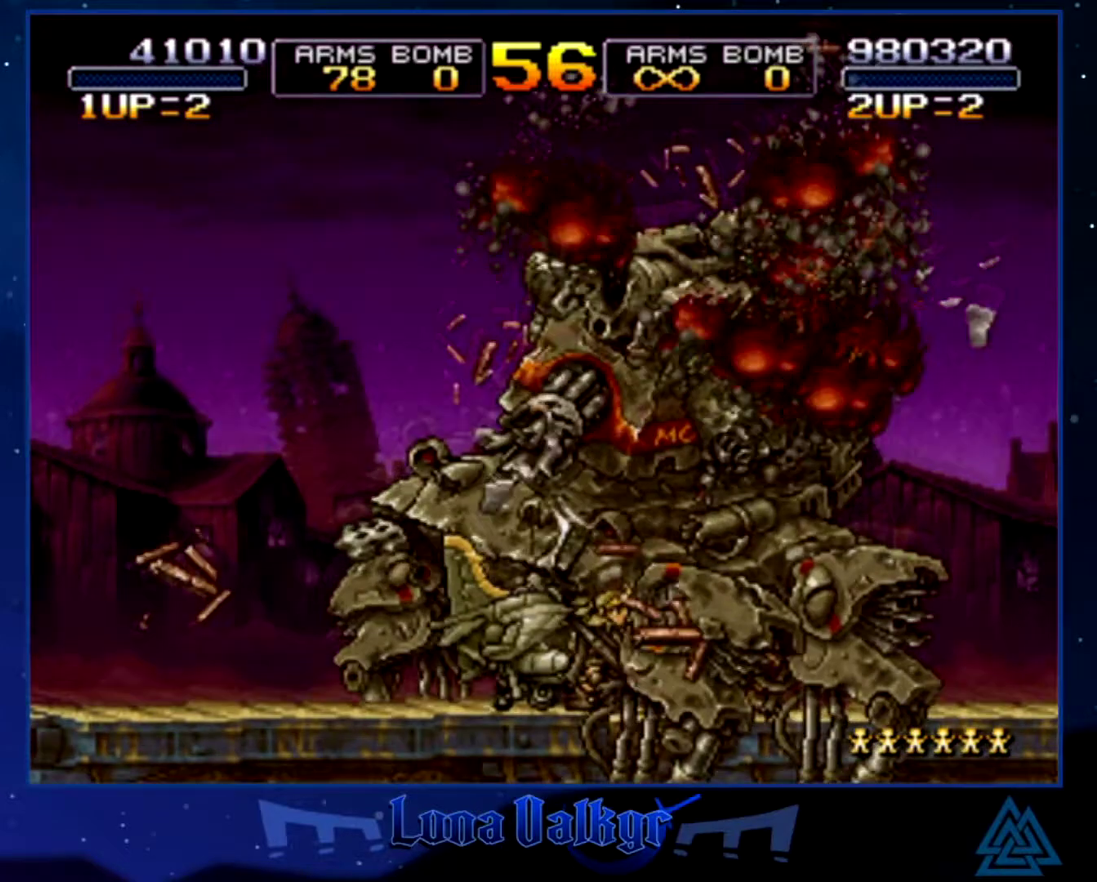
{"buttons": ["CROSS", "SQUARE"], "left_stick": "center", "events": []}
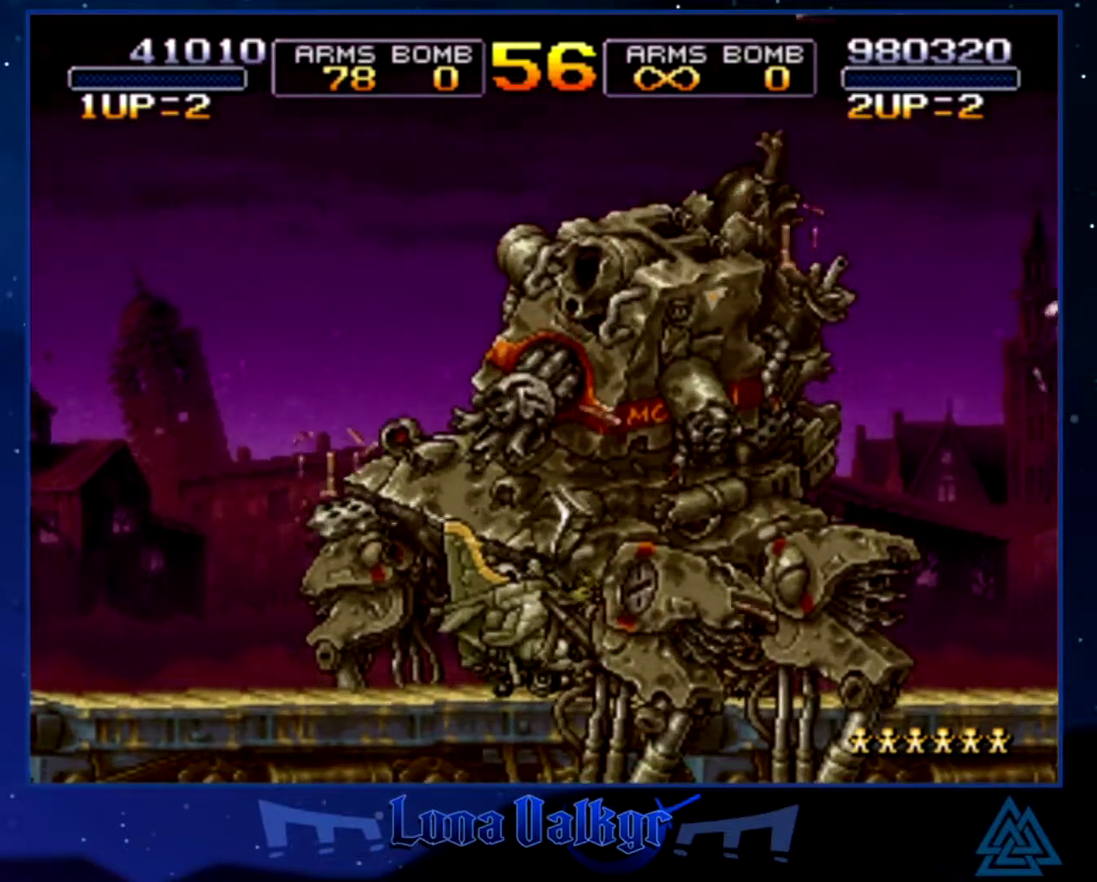
{"buttons": ["CROSS", "SQUARE"], "left_stick": "center", "events": []}
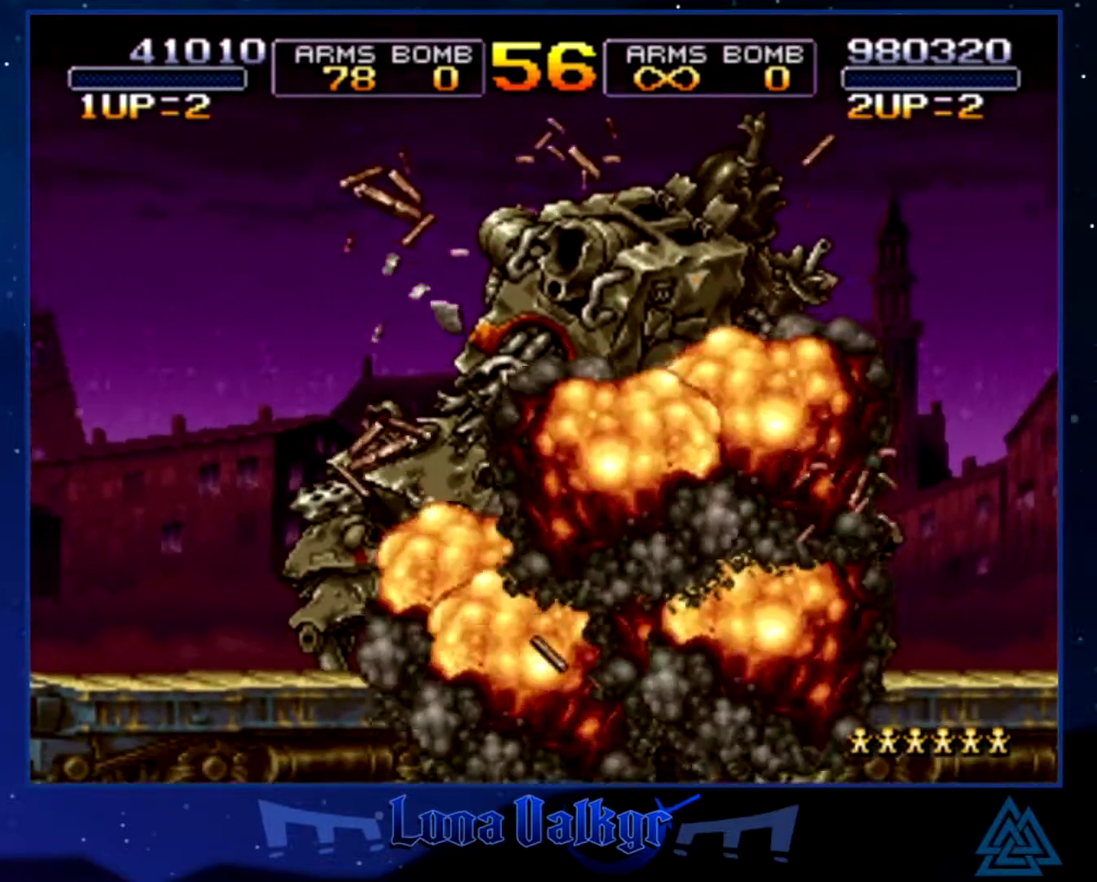
{"buttons": ["SQUARE"], "left_stick": "center", "events": [[501, "CROSS", "up"]]}
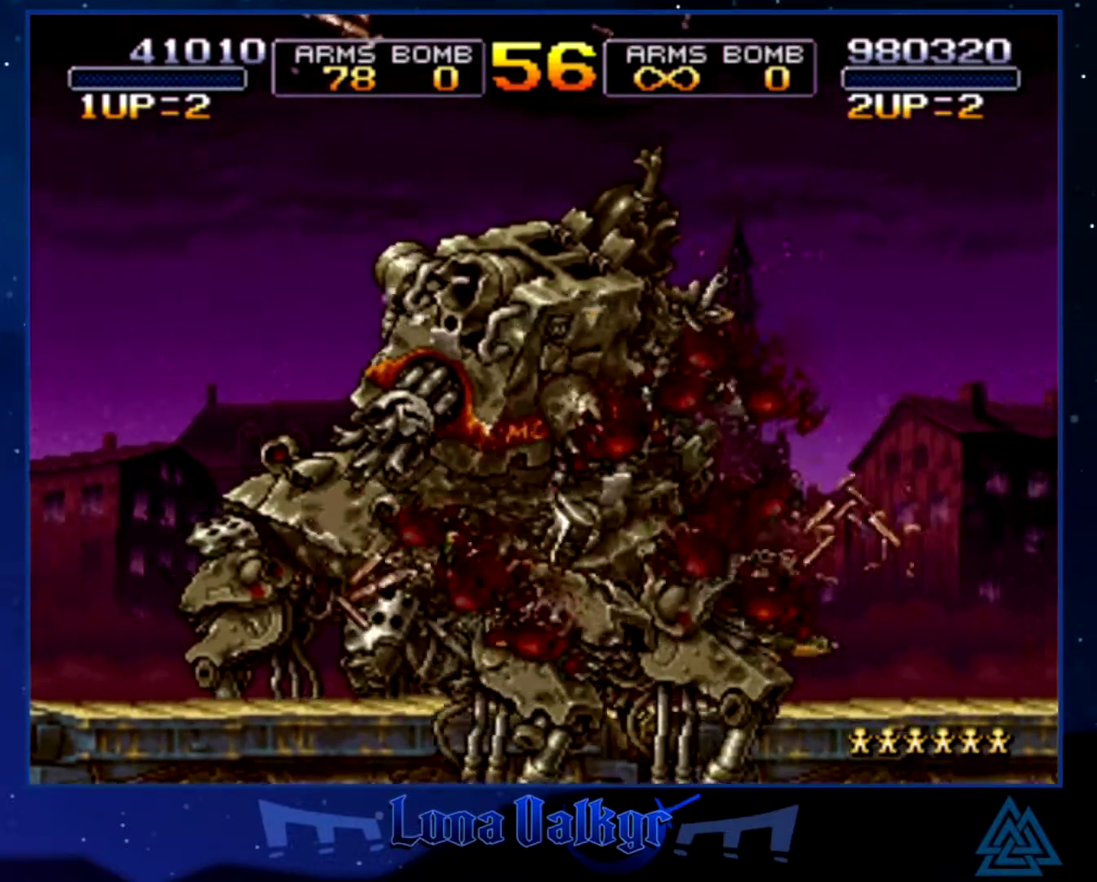
{"buttons": ["CROSS", "SQUARE"], "left_stick": "center", "events": [[100, "CROSS", "down"], [200, "CROSS", "up"], [267, "CROSS", "down"], [367, "CROSS", "up"], [434, "CROSS", "down"]]}
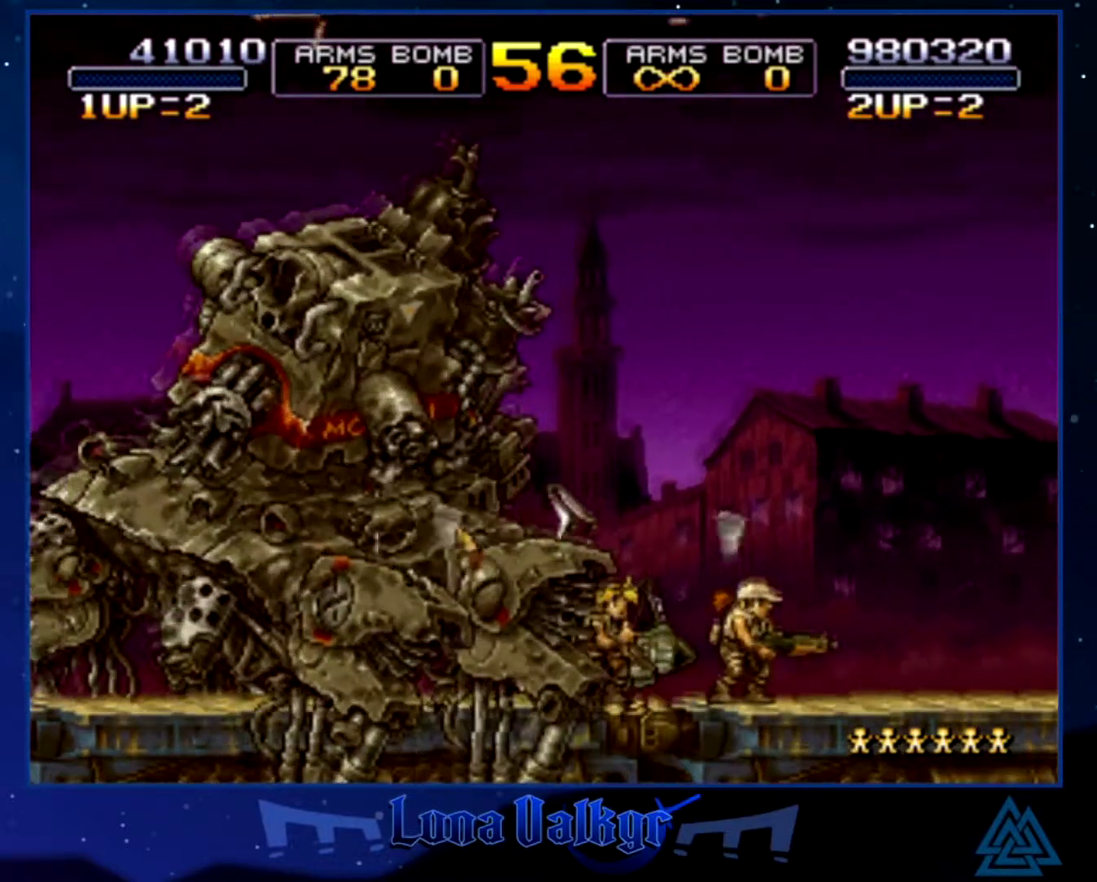
{"buttons": ["SQUARE"], "left_stick": "center", "events": [[34, "CROSS", "up"], [100, "CROSS", "down"], [167, "CROSS", "up"], [267, "CROSS", "down"], [334, "CROSS", "up"], [401, "CROSS", "down"], [501, "CROSS", "up"]]}
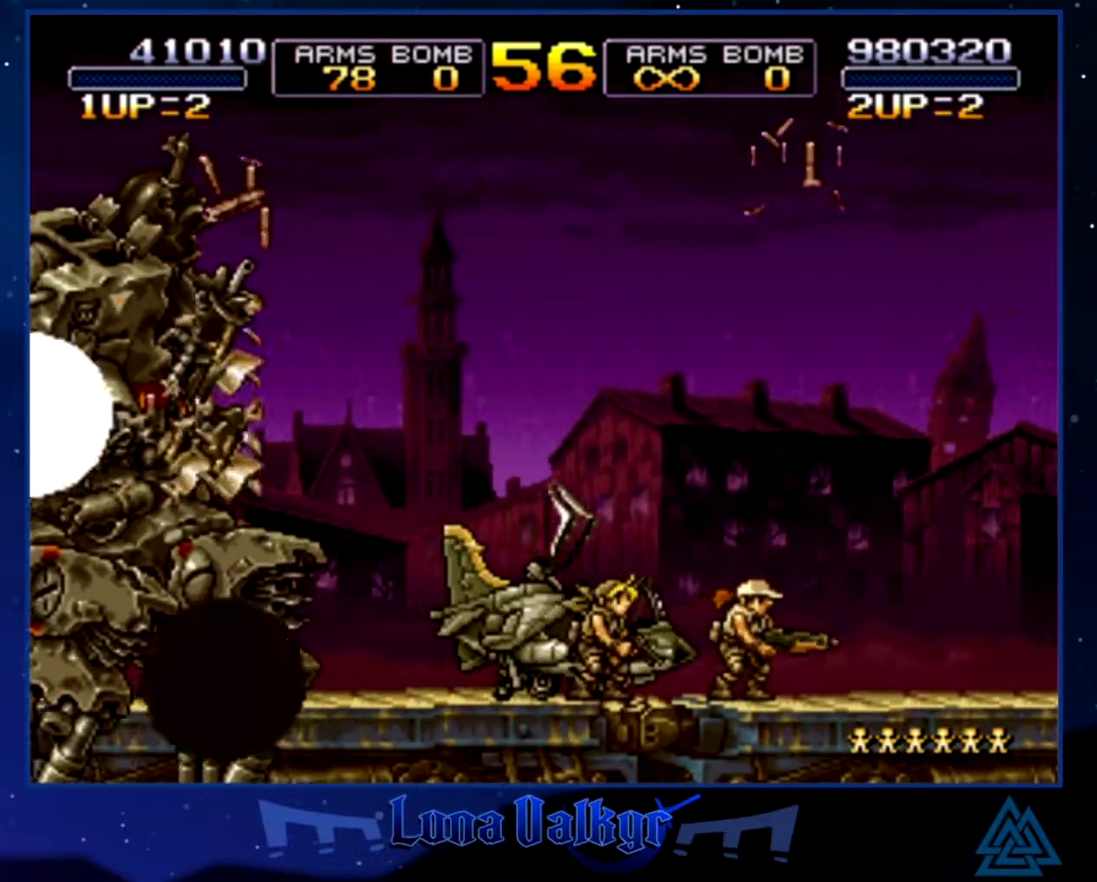
{"buttons": ["SQUARE"], "left_stick": "center", "events": [[67, "CROSS", "down"], [133, "CROSS", "up"], [233, "CROSS", "down"], [334, "CROSS", "up"], [400, "CROSS", "down"], [500, "CROSS", "up"]]}
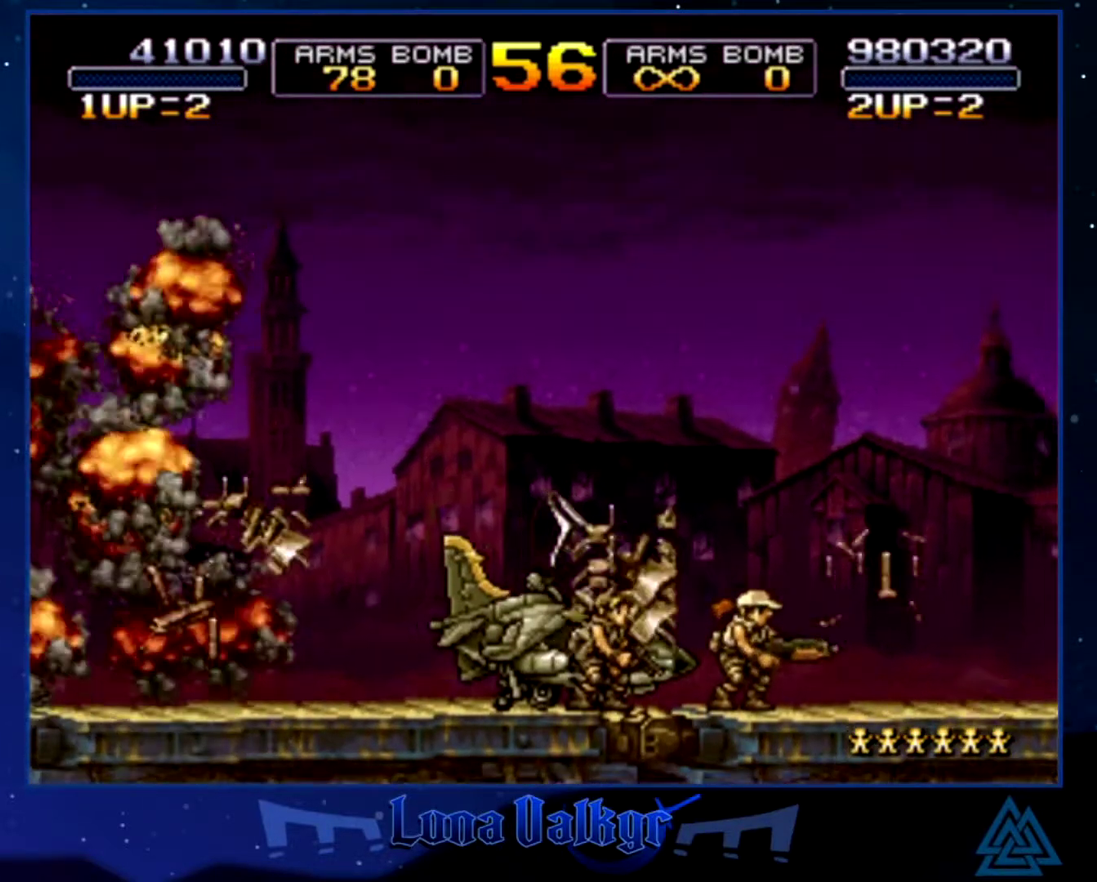
{"buttons": ["CROSS", "SQUARE"], "left_stick": "center", "events": [[34, "CROSS", "down"], [167, "CROSS", "up"], [234, "CROSS", "down"], [367, "CROSS", "up"], [401, "CROSS", "down"]]}
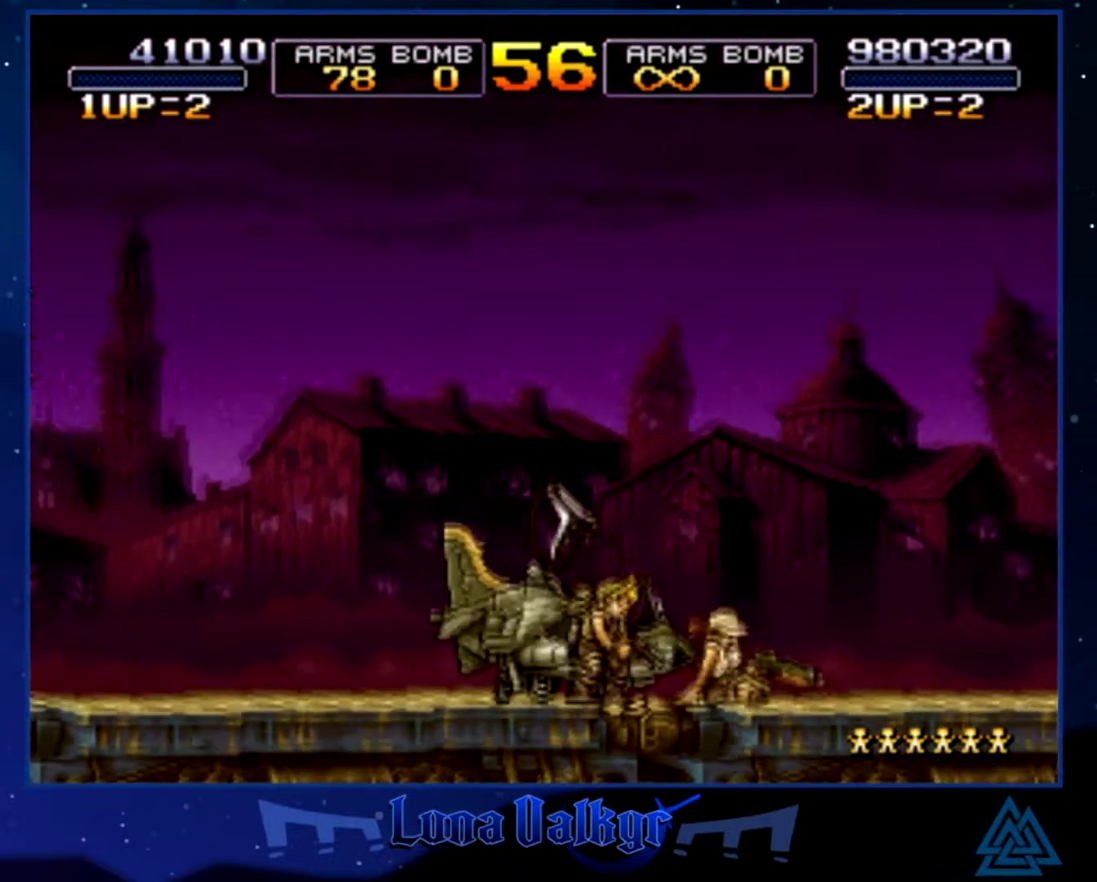
{"buttons": ["CROSS", "SQUARE"], "left_stick": "center", "events": [[33, "CROSS", "up"], [100, "CROSS", "down"], [233, "CROSS", "up"], [300, "CROSS", "down"]]}
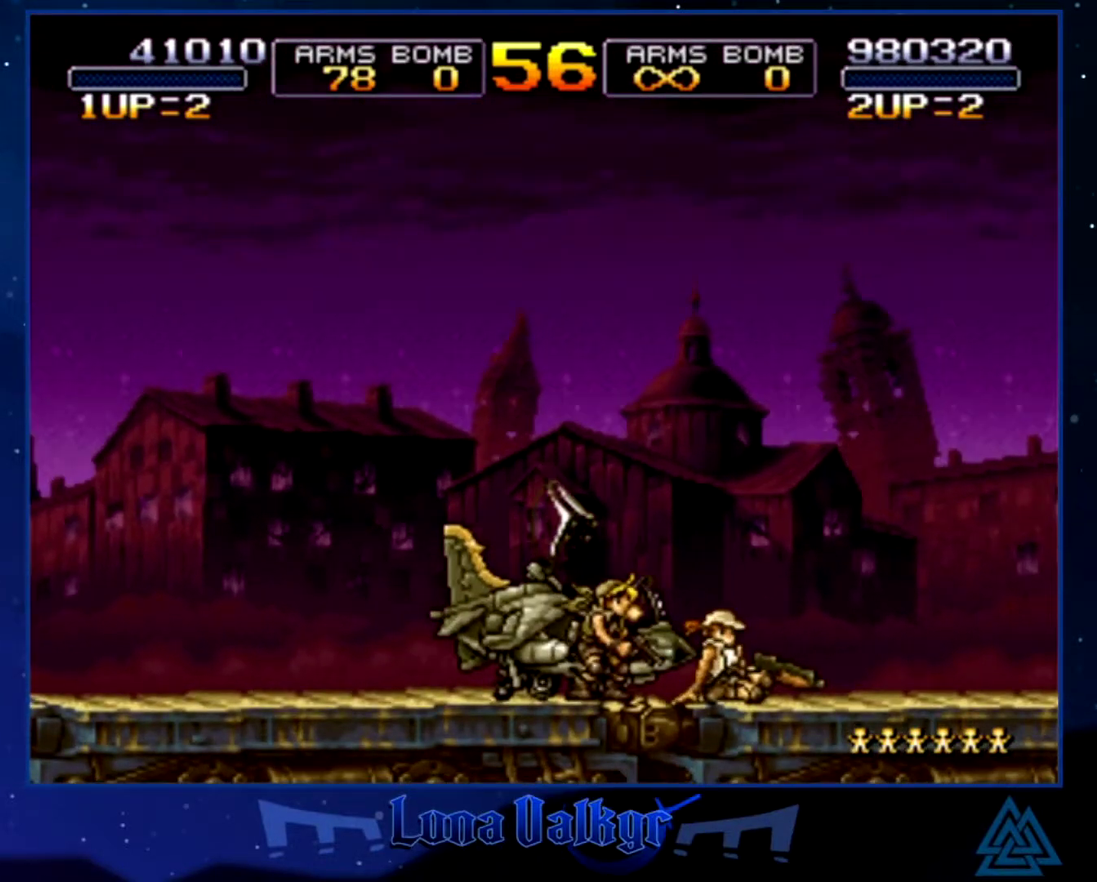
{"buttons": ["CROSS", "SQUARE"], "left_stick": "center", "events": [[434, "CROSS", "up"], [501, "CROSS", "down"]]}
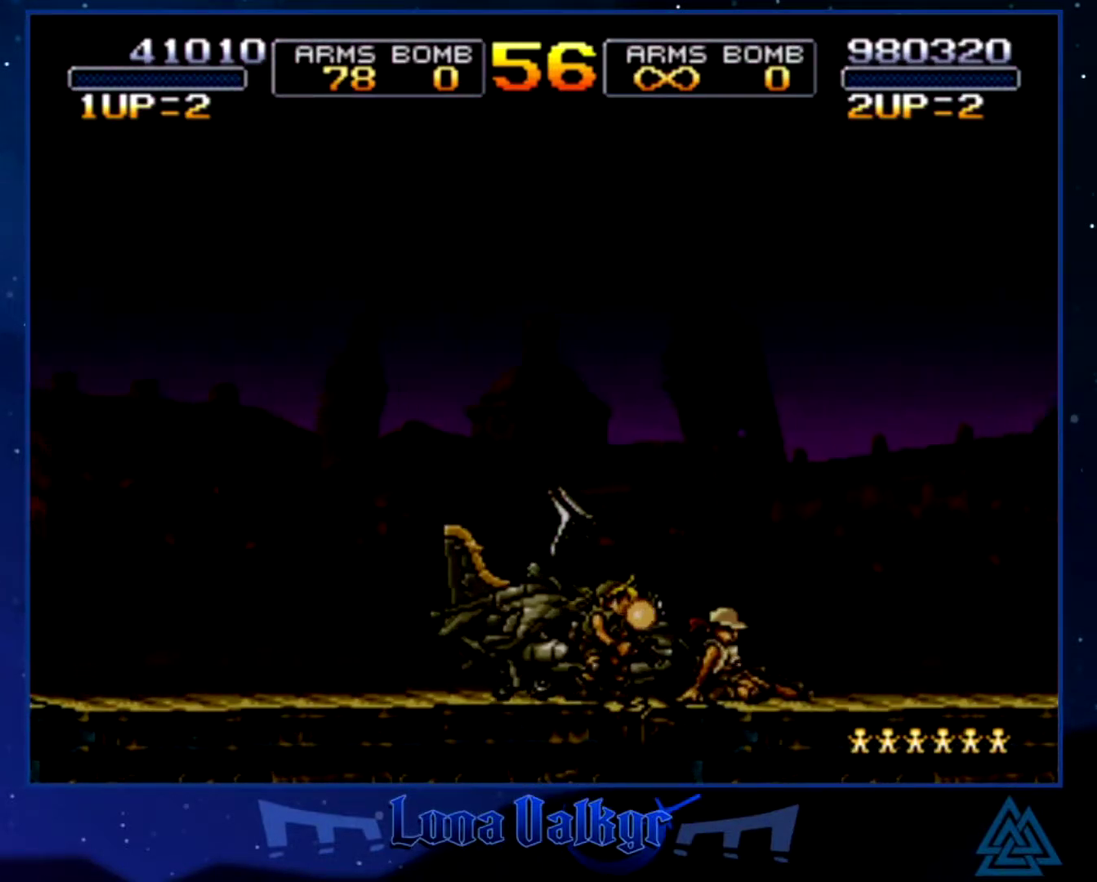
{"buttons": ["SQUARE"], "left_stick": "center", "events": [[67, "CROSS", "up"], [133, "CROSS", "down"], [200, "CROSS", "up"], [267, "CROSS", "down"], [367, "CROSS", "up"], [400, "CROSS", "down"], [500, "CROSS", "up"]]}
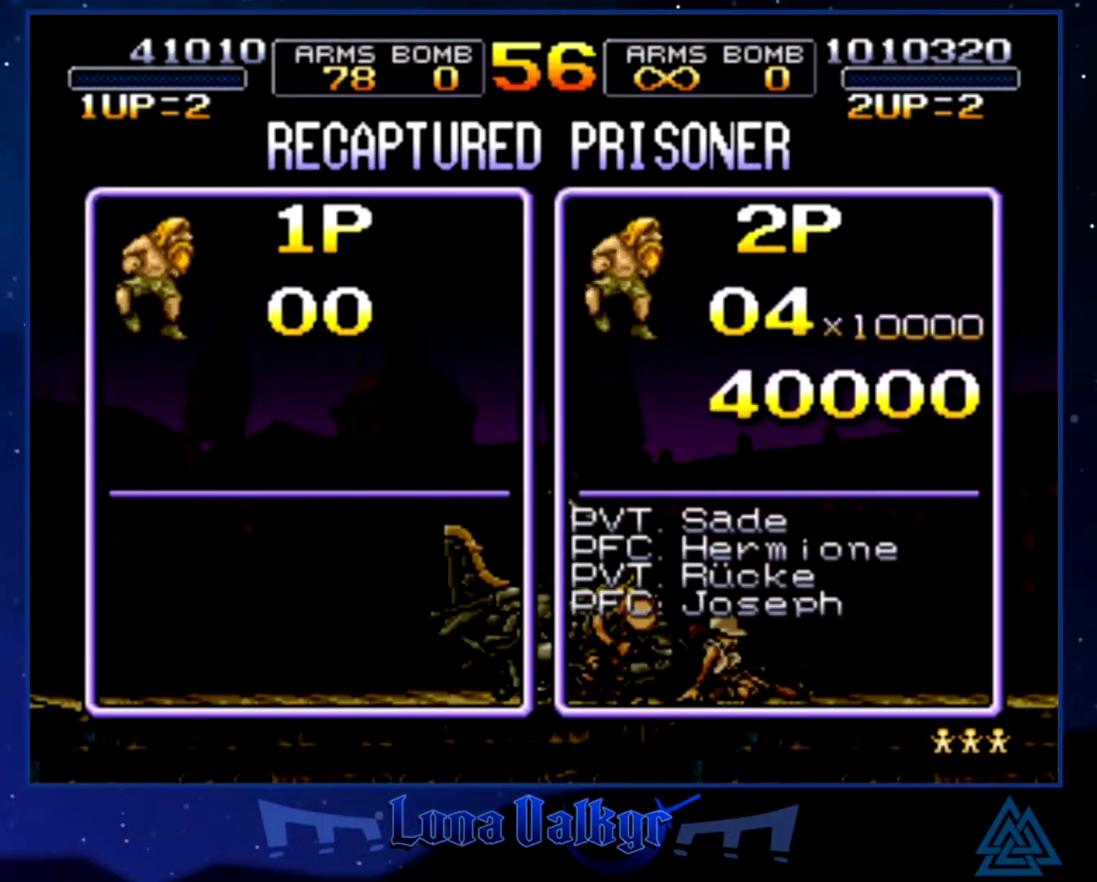
{"buttons": ["CROSS", "SQUARE"], "left_stick": "center", "events": [[34, "CROSS", "down"], [134, "CROSS", "up"], [167, "CROSS", "down"], [434, "CROSS", "up"], [468, "CROSS", "down"]]}
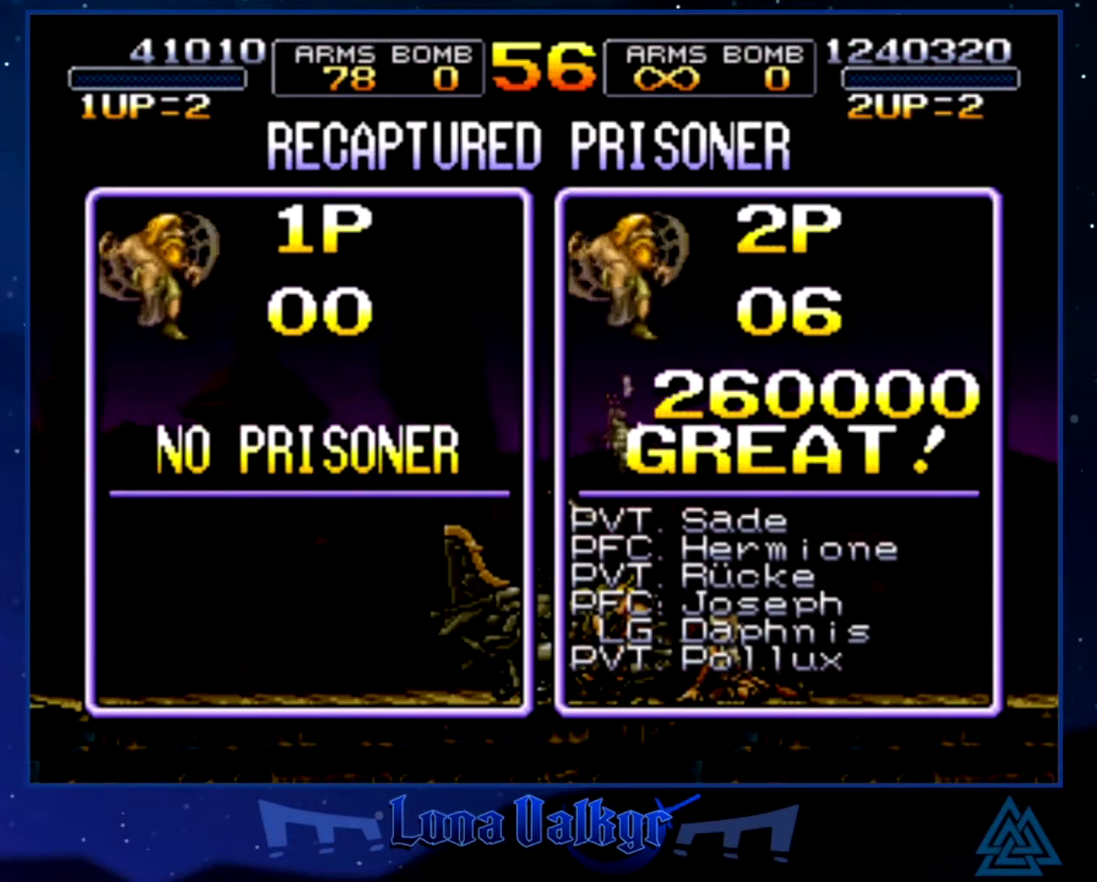
{"buttons": ["CROSS", "SQUARE"], "left_stick": "center", "events": []}
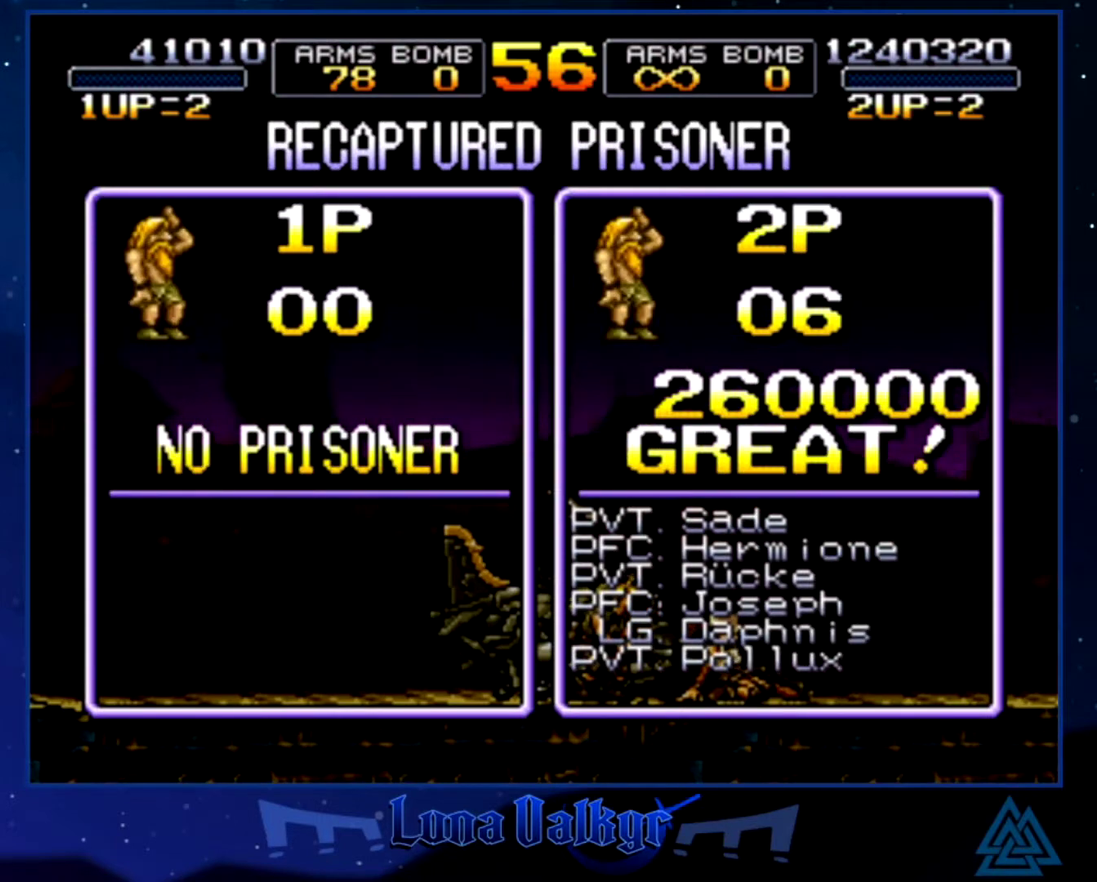
{"buttons": ["CROSS", "SQUARE"], "left_stick": "center", "events": []}
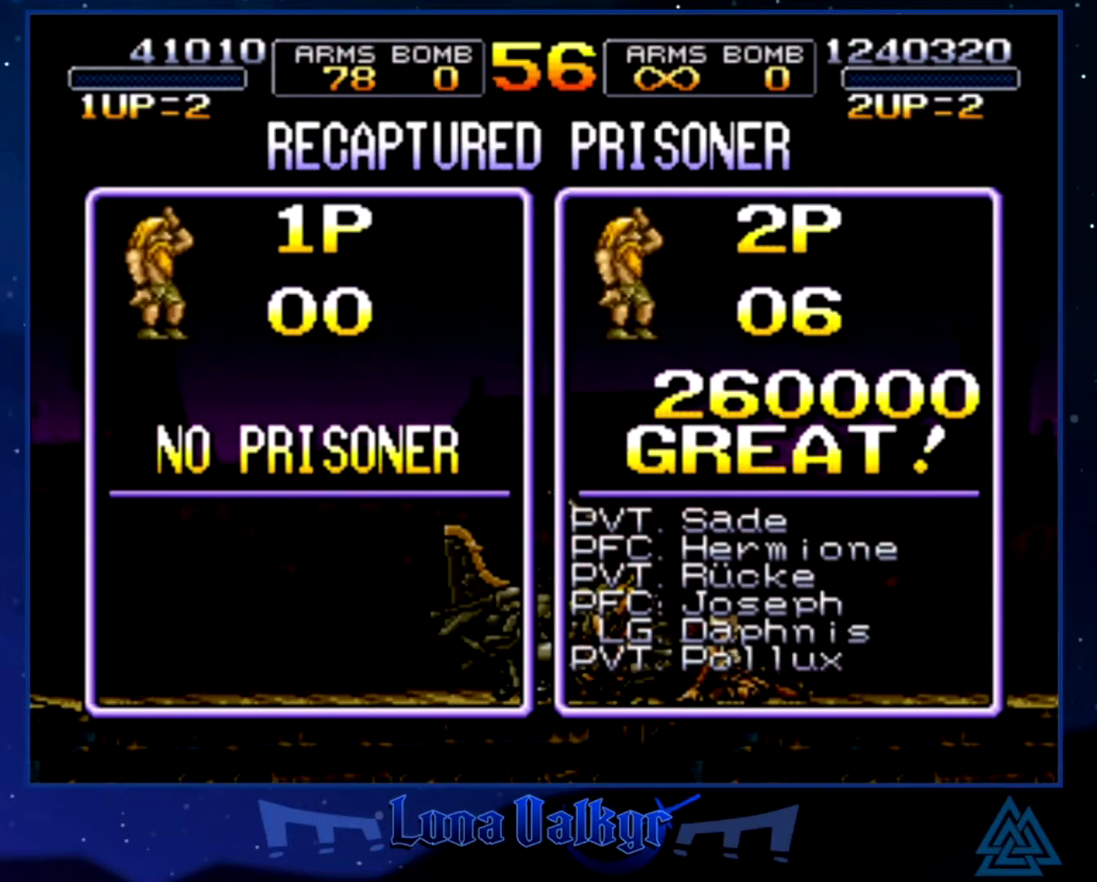
{"buttons": ["CROSS", "SQUARE"], "left_stick": "center", "events": [[233, "CROSS", "up"], [300, "CROSS", "down"]]}
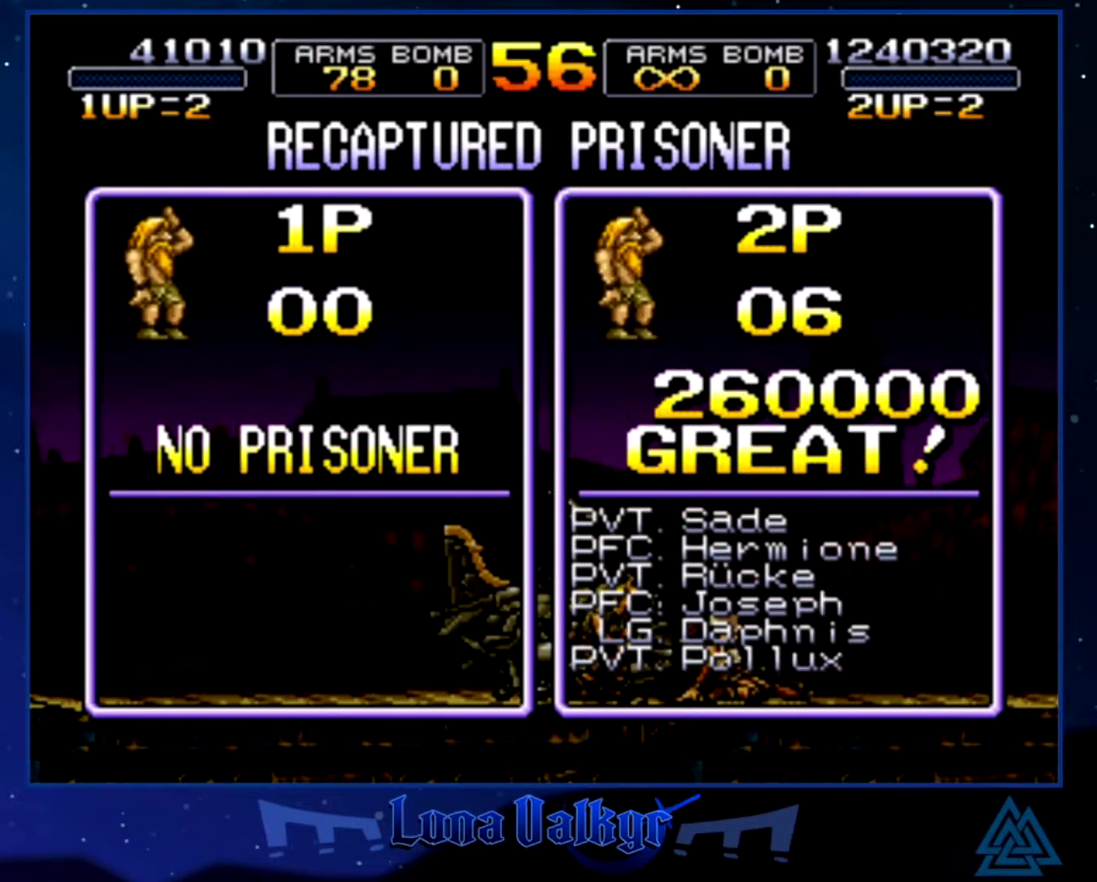
{"buttons": ["CROSS"], "left_stick": "center", "events": [[201, "SQUARE", "up"], [301, "SQUARE", "down"], [501, "SQUARE", "up"]]}
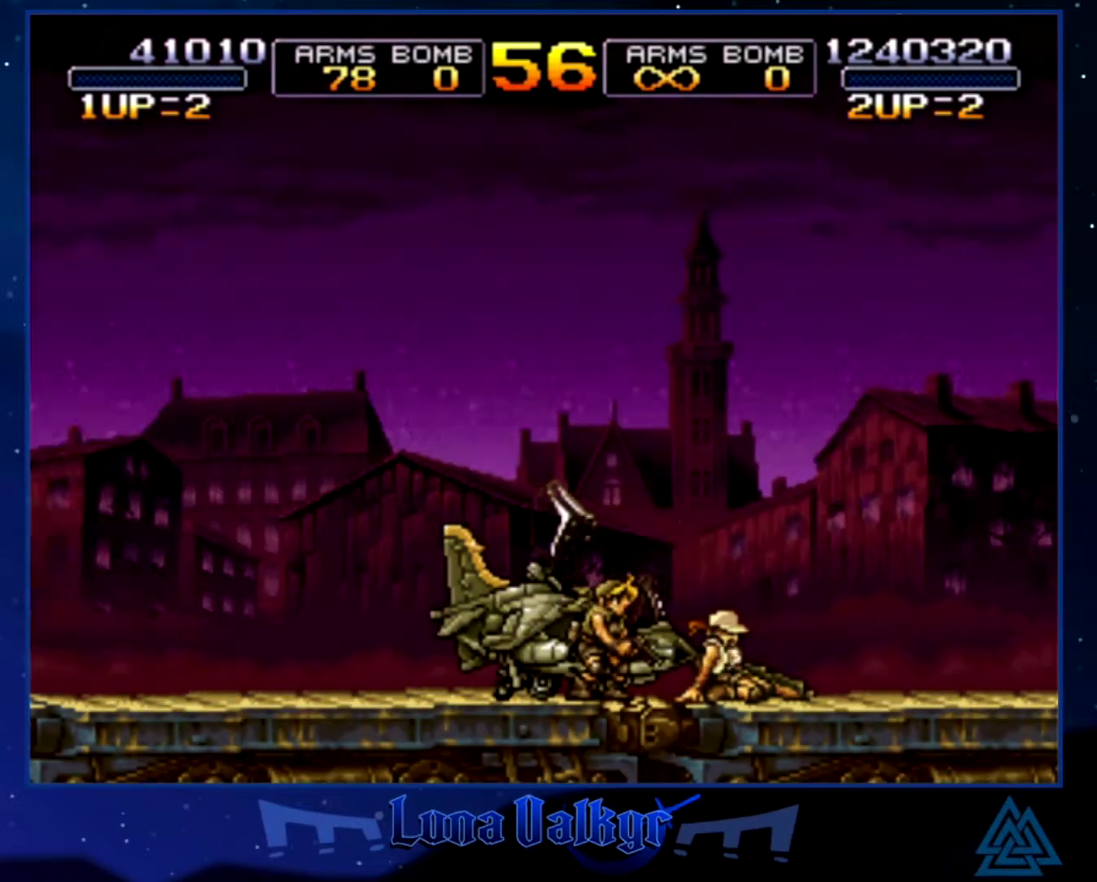
{"buttons": ["CROSS", "SQUARE"], "left_stick": "center", "events": [[133, "SQUARE", "down"]]}
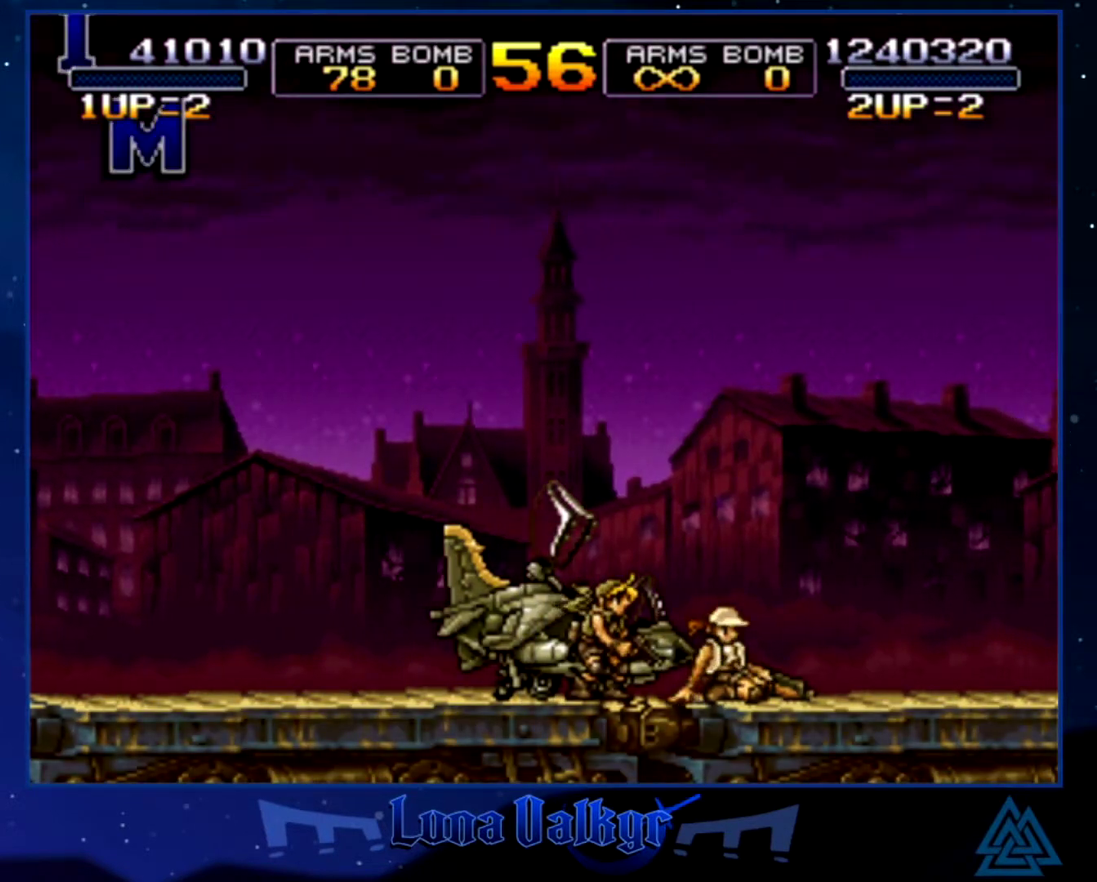
{"buttons": ["CROSS", "SQUARE"], "left_stick": "center", "events": [[234, "SQUARE", "up"], [267, "CROSS", "up"], [401, "CROSS", "down"], [434, "SQUARE", "down"]]}
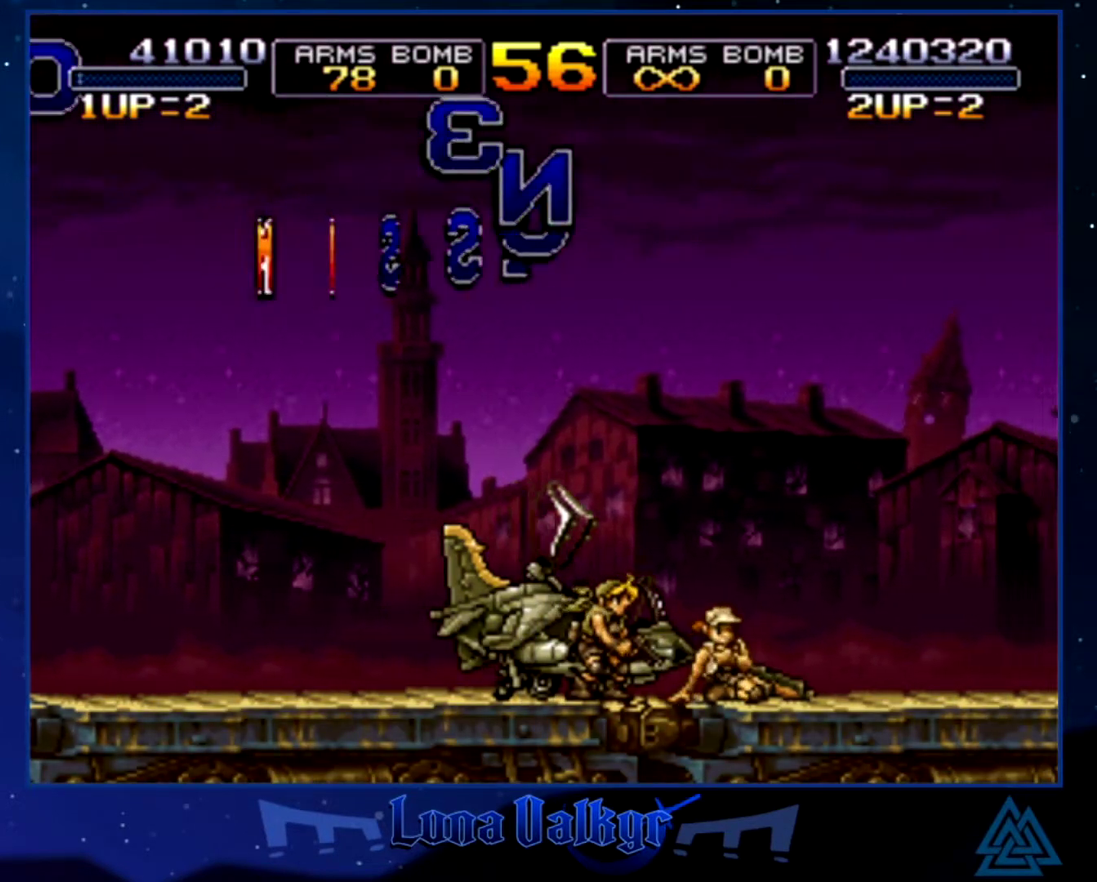
{"buttons": [], "left_stick": "center", "events": [[233, "CROSS", "up"], [233, "SQUARE", "up"], [300, "CROSS", "down"], [300, "SQUARE", "down"], [500, "CROSS", "up"], [500, "SQUARE", "up"]]}
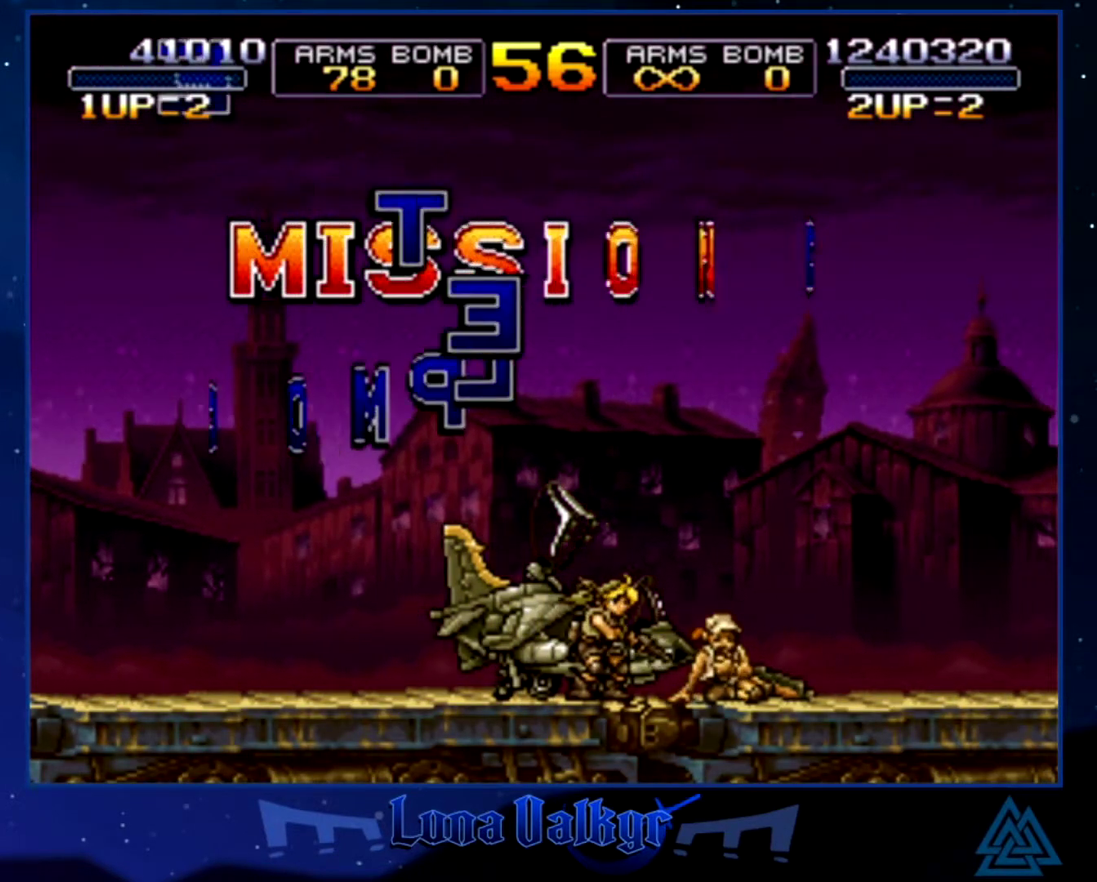
{"buttons": ["CROSS"], "left_stick": "center", "events": [[67, "CROSS", "down"], [100, "SQUARE", "down"], [234, "CROSS", "up"], [234, "SQUARE", "up"], [301, "CROSS", "down"], [301, "SQUARE", "down"], [434, "CROSS", "up"], [434, "SQUARE", "up"], [501, "CROSS", "down"]]}
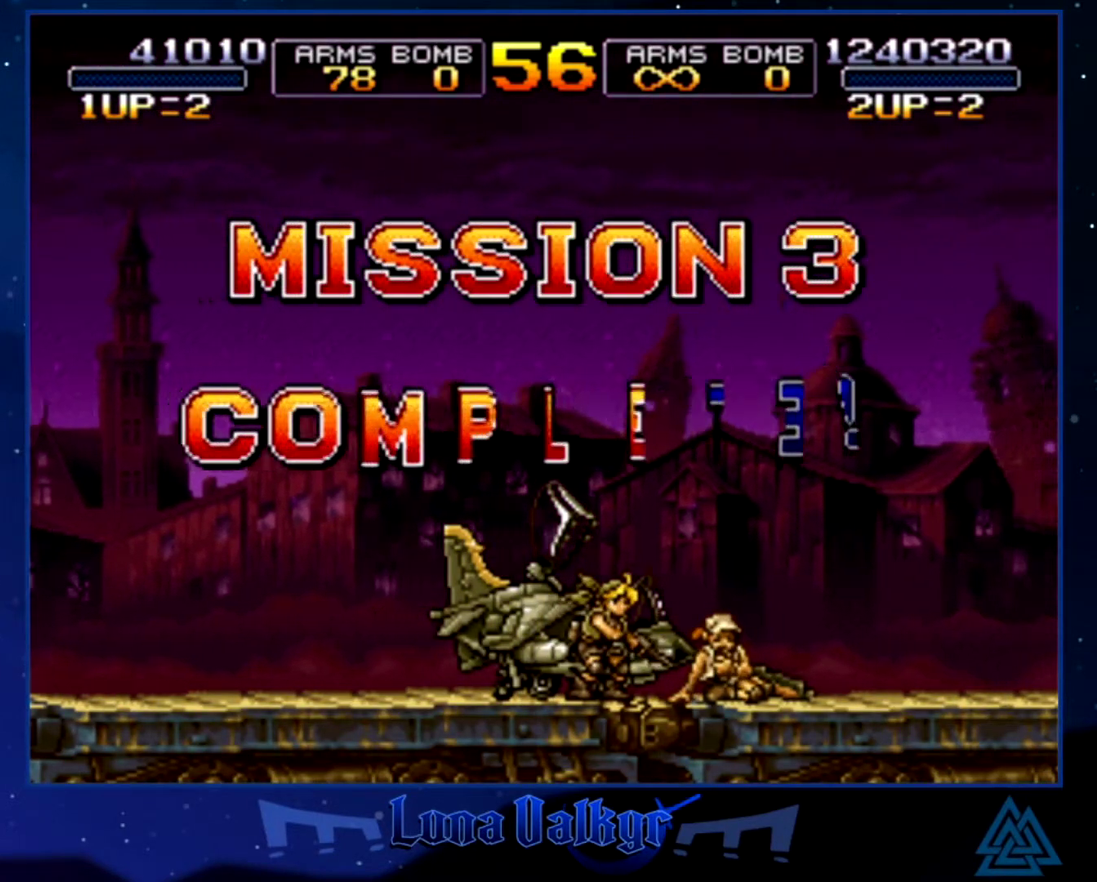
{"buttons": ["CROSS", "SQUARE"], "left_stick": "center", "events": [[33, "SQUARE", "down"]]}
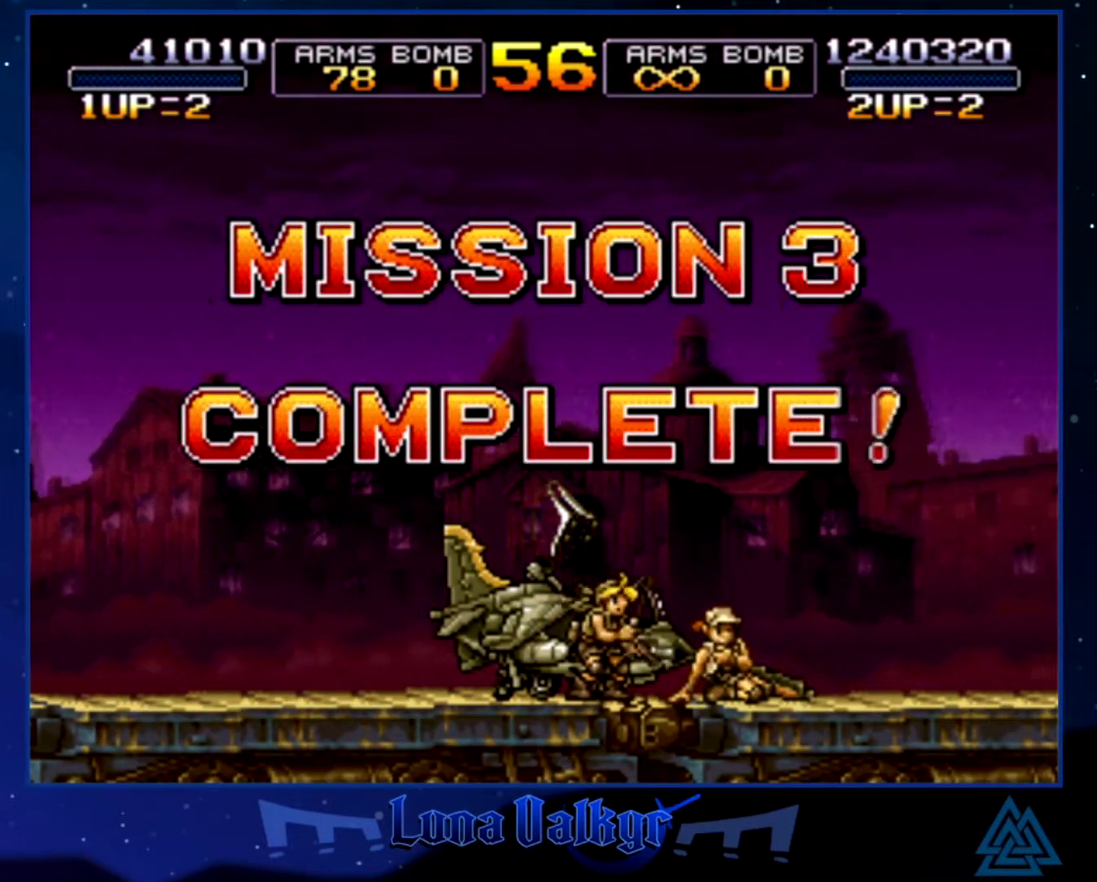
{"buttons": ["CROSS", "SQUARE"], "left_stick": "center", "events": []}
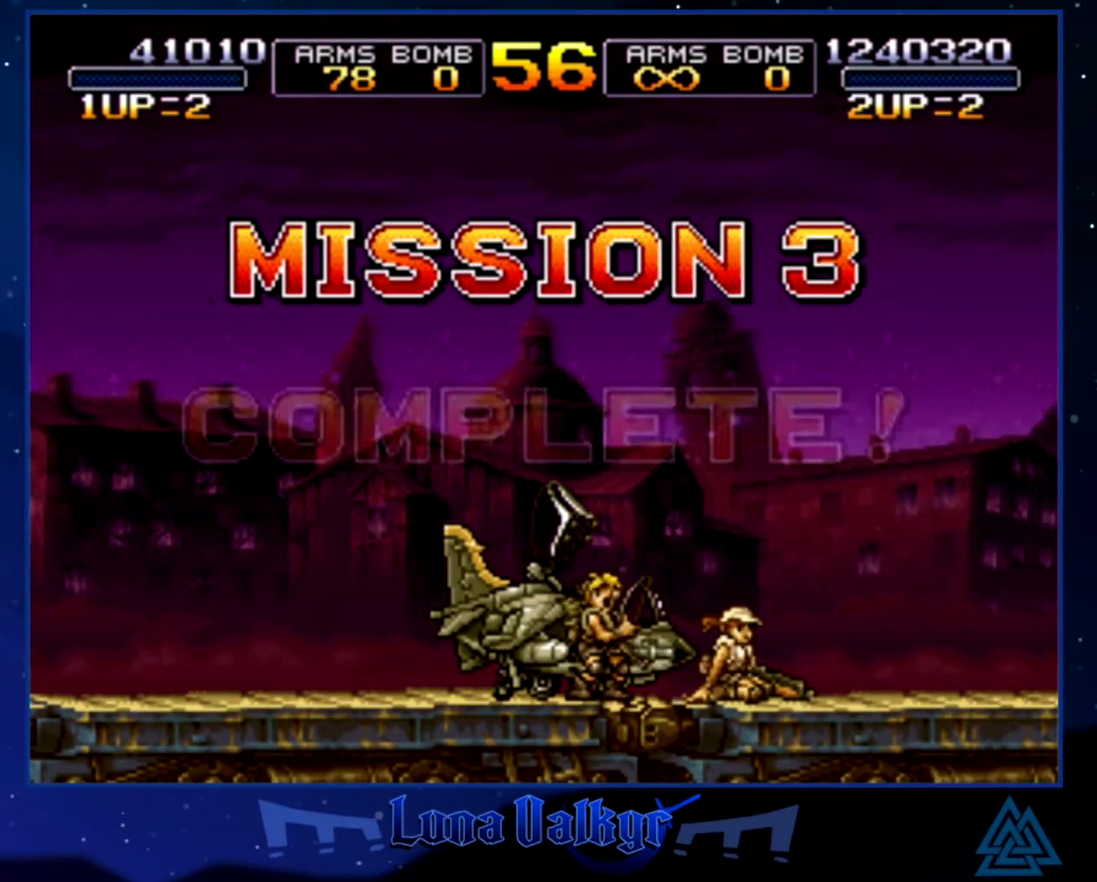
{"buttons": [], "left_stick": "center", "events": [[167, "SQUARE", "up"], [300, "CROSS", "up"]]}
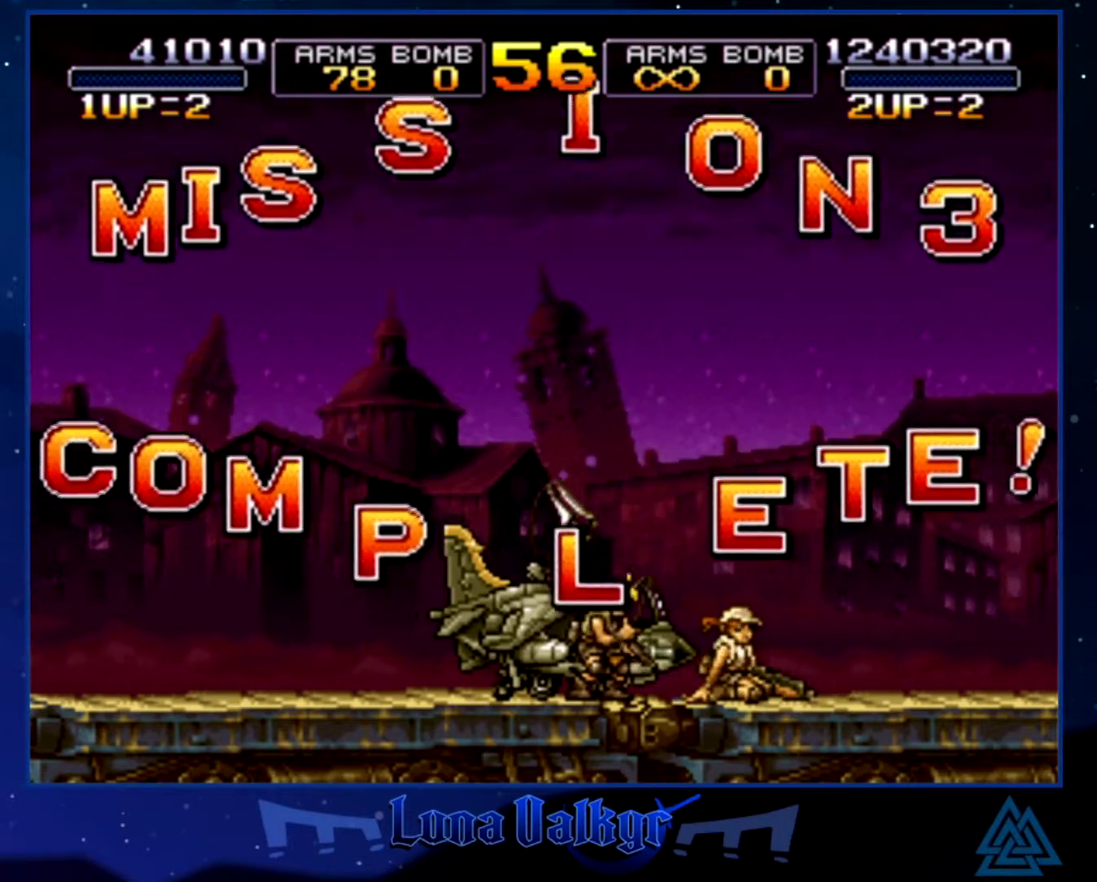
{"buttons": ["CROSS", "SQUARE"], "left_stick": "center", "events": [[267, "CROSS", "down"], [267, "SQUARE", "down"]]}
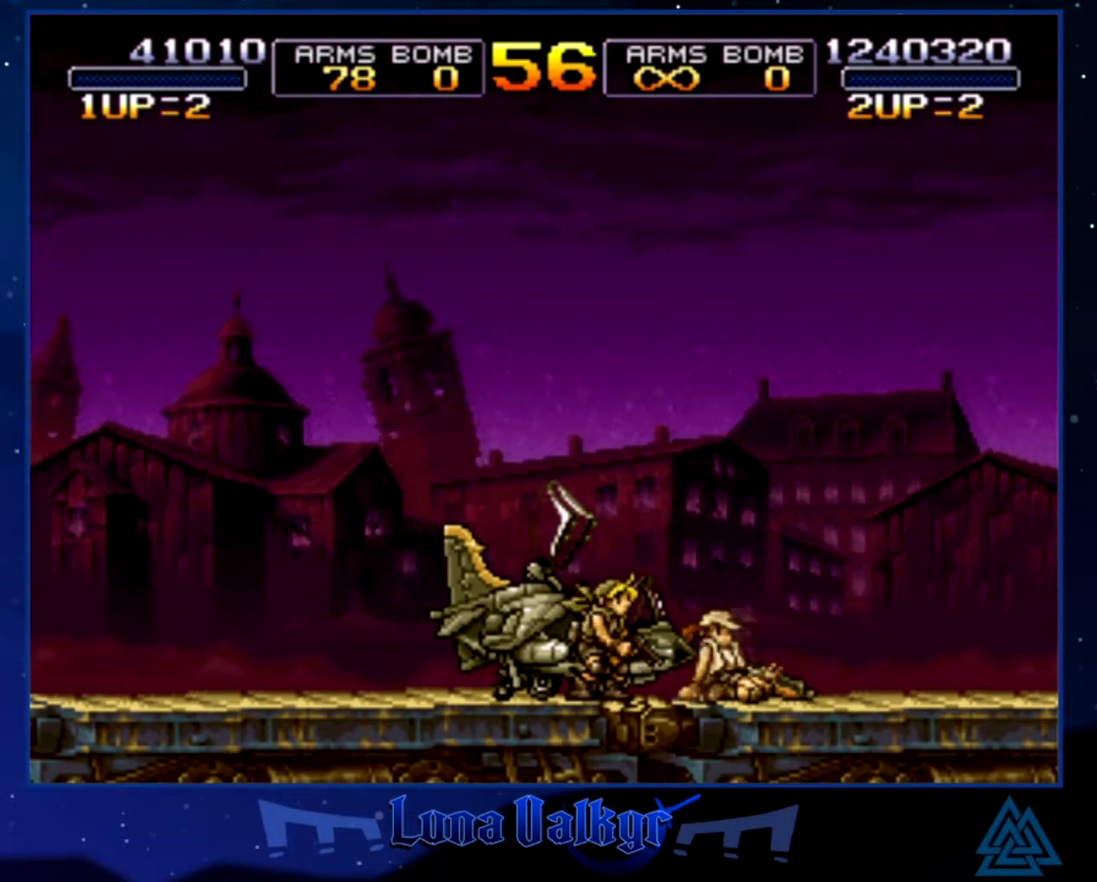
{"buttons": ["CROSS", "SQUARE"], "left_stick": "center", "events": []}
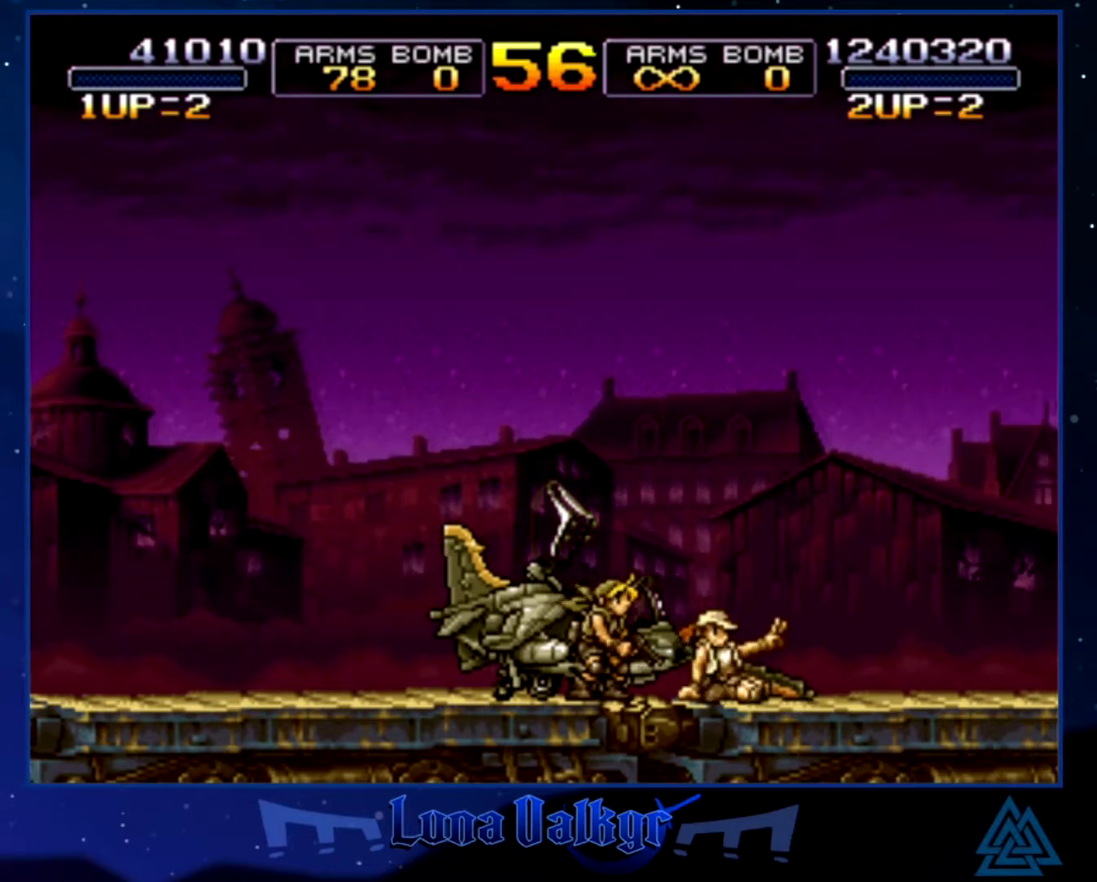
{"buttons": ["CROSS", "SQUARE"], "left_stick": "center", "events": [[267, "CROSS", "up"], [301, "SQUARE", "up"], [467, "CROSS", "down"], [501, "SQUARE", "down"]]}
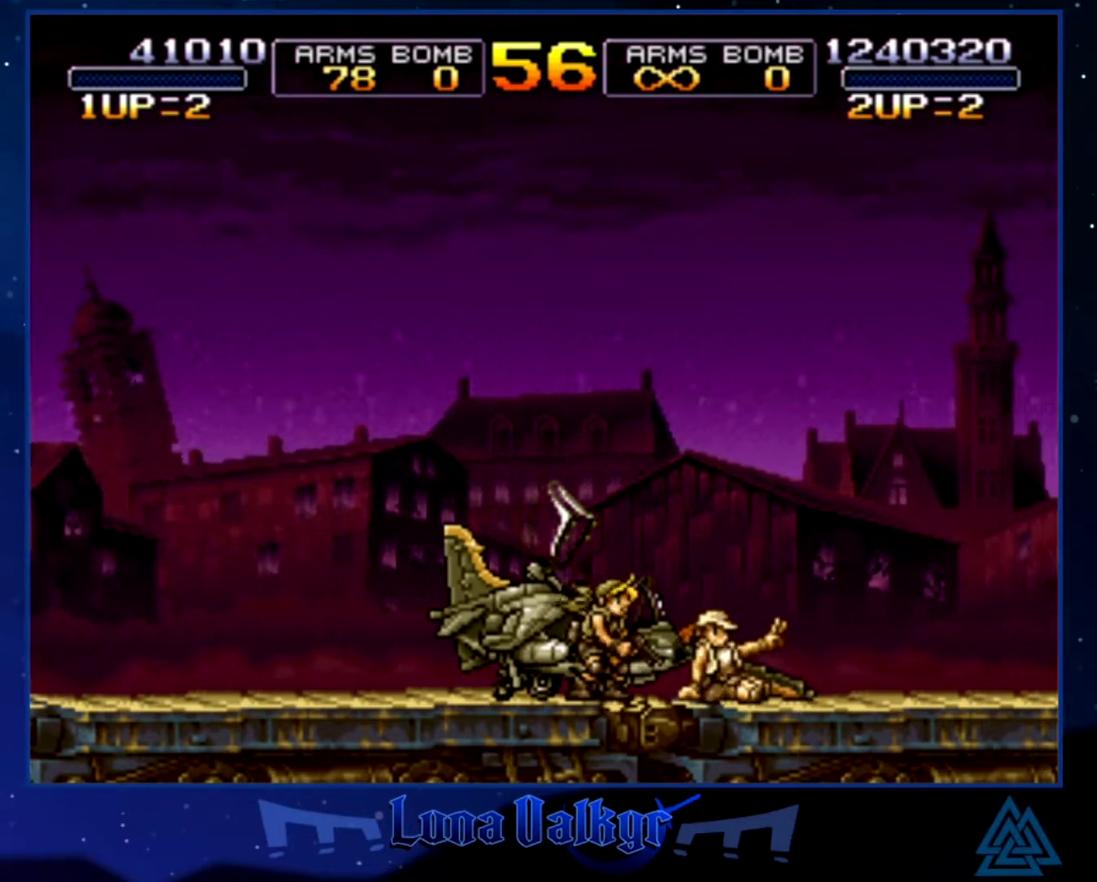
{"buttons": [], "left_stick": "center", "events": [[200, "CROSS", "up"], [200, "SQUARE", "up"], [300, "CROSS", "down"], [334, "SQUARE", "down"], [500, "CROSS", "up"], [500, "SQUARE", "up"]]}
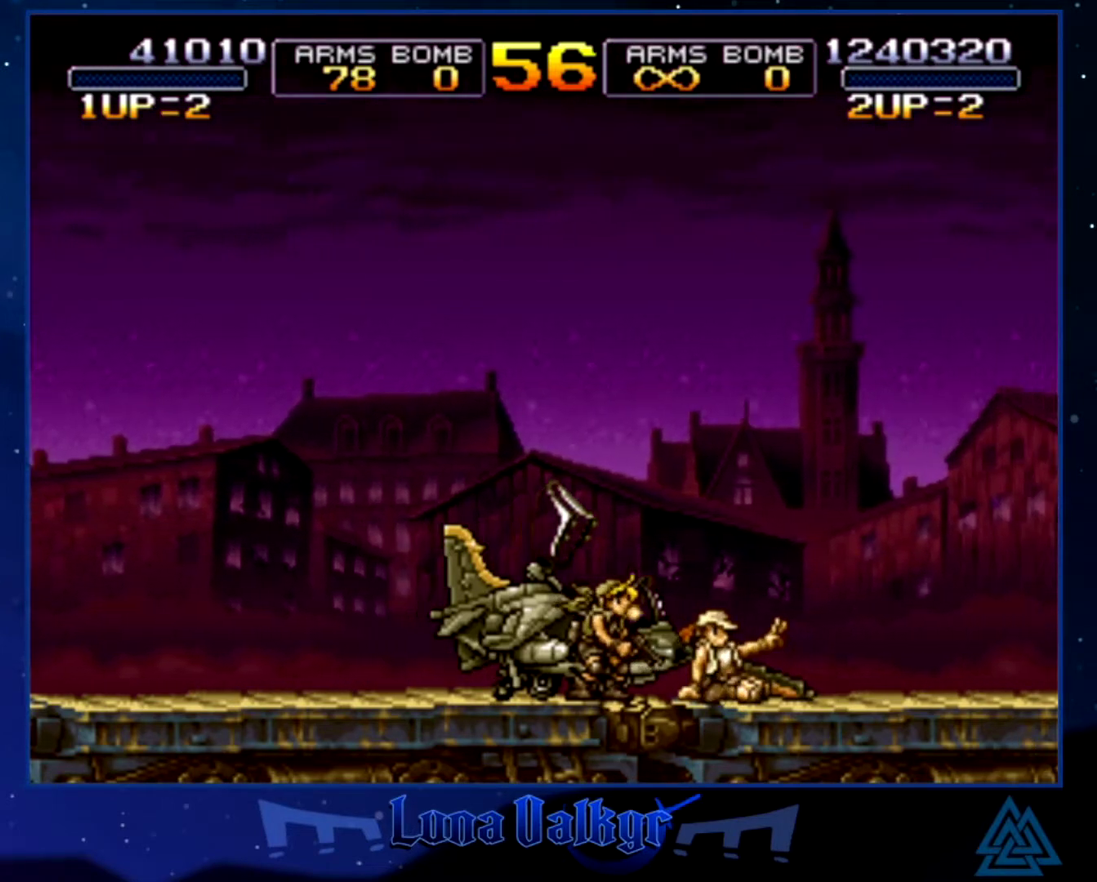
{"buttons": ["CROSS", "SQUARE"], "left_stick": "center", "events": [[134, "CROSS", "down"], [134, "SQUARE", "down"], [234, "CROSS", "up"], [267, "SQUARE", "up"], [334, "CROSS", "down"], [367, "SQUARE", "down"]]}
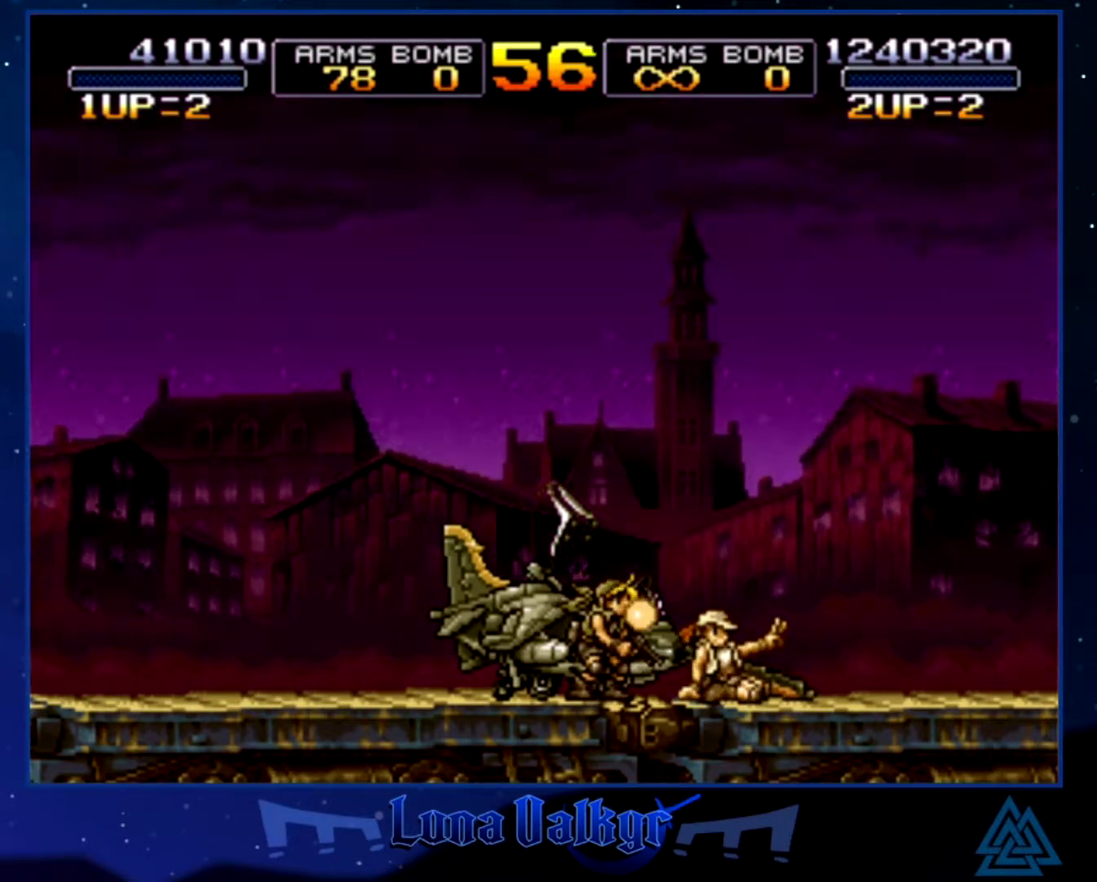
{"buttons": ["SQUARE"], "left_stick": "center", "events": [[267, "CROSS", "up"], [267, "SQUARE", "up"], [367, "CROSS", "down"], [367, "SQUARE", "down"], [500, "CROSS", "up"]]}